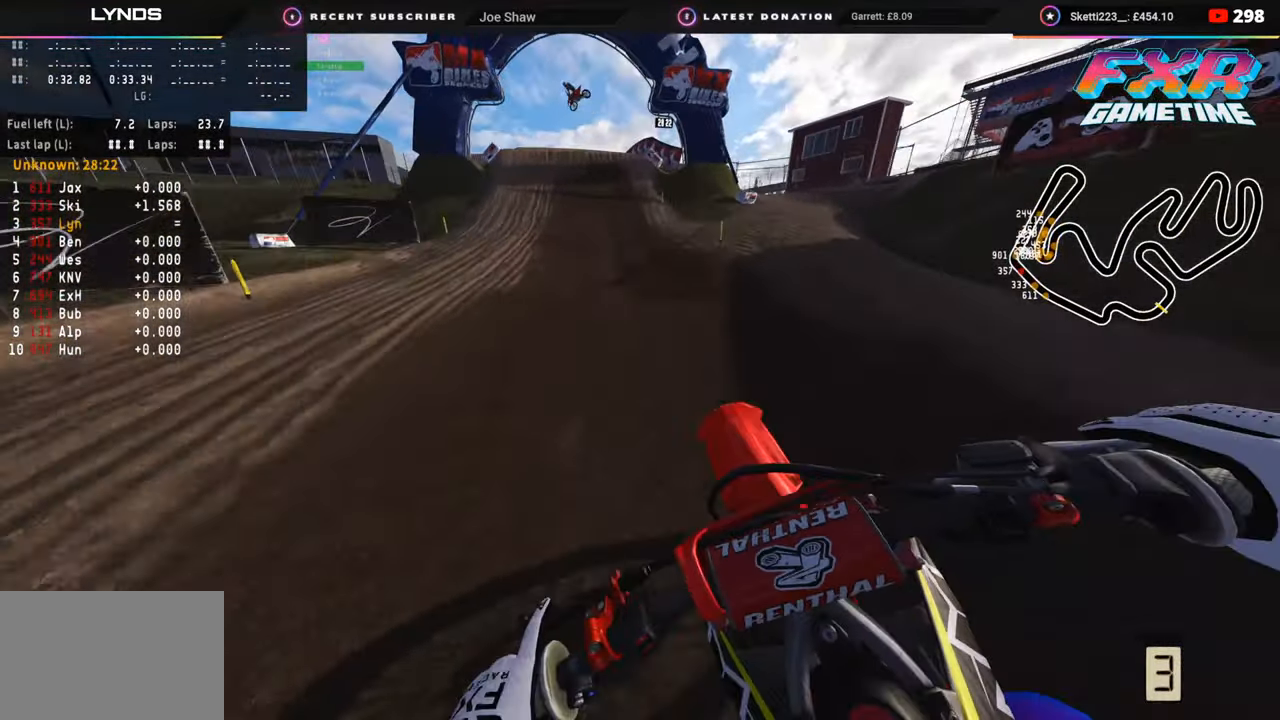
Gameplay with a controller (PlayStation layout); each line is a JSON object with the inputs held at the frame after it. "events" lists button and stick changes between this image and that frame as [ms after this image, input, new state], when the widget could be followed in between.
{"buttons": ["R2"], "left_stick": "center", "right_stick": "down-left", "events": [[133, "right_stick", "center"], [167, "left_stick", "center"], [267, "R3", "up"], [383, "right_stick", "down"], [467, "right_stick", "down-left"]]}
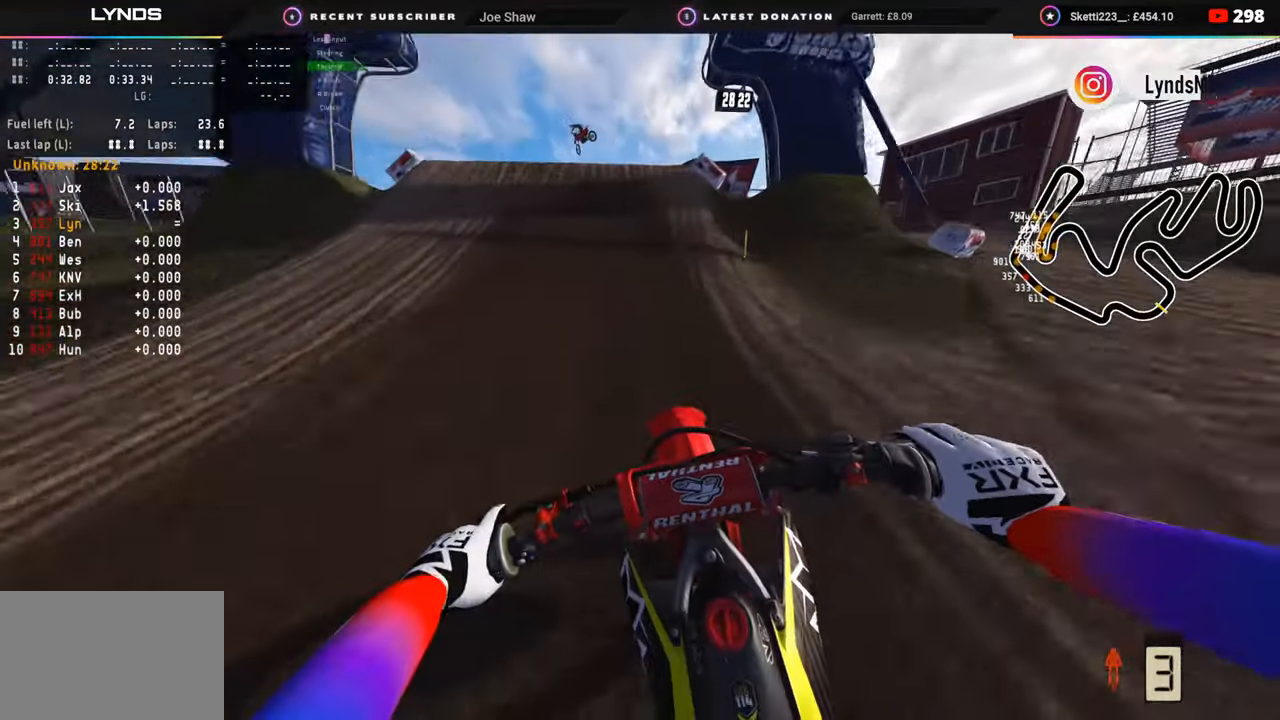
{"buttons": [], "left_stick": "up-right", "right_stick": "down-right", "events": [[167, "left_stick", "down-left"], [250, "right_stick", "left"], [267, "left_stick", "left"], [300, "R3", "down"], [333, "R2", "up"], [383, "right_stick", "down"], [467, "R3", "up"], [467, "left_stick", "up-right"], [467, "right_stick", "down-right"]]}
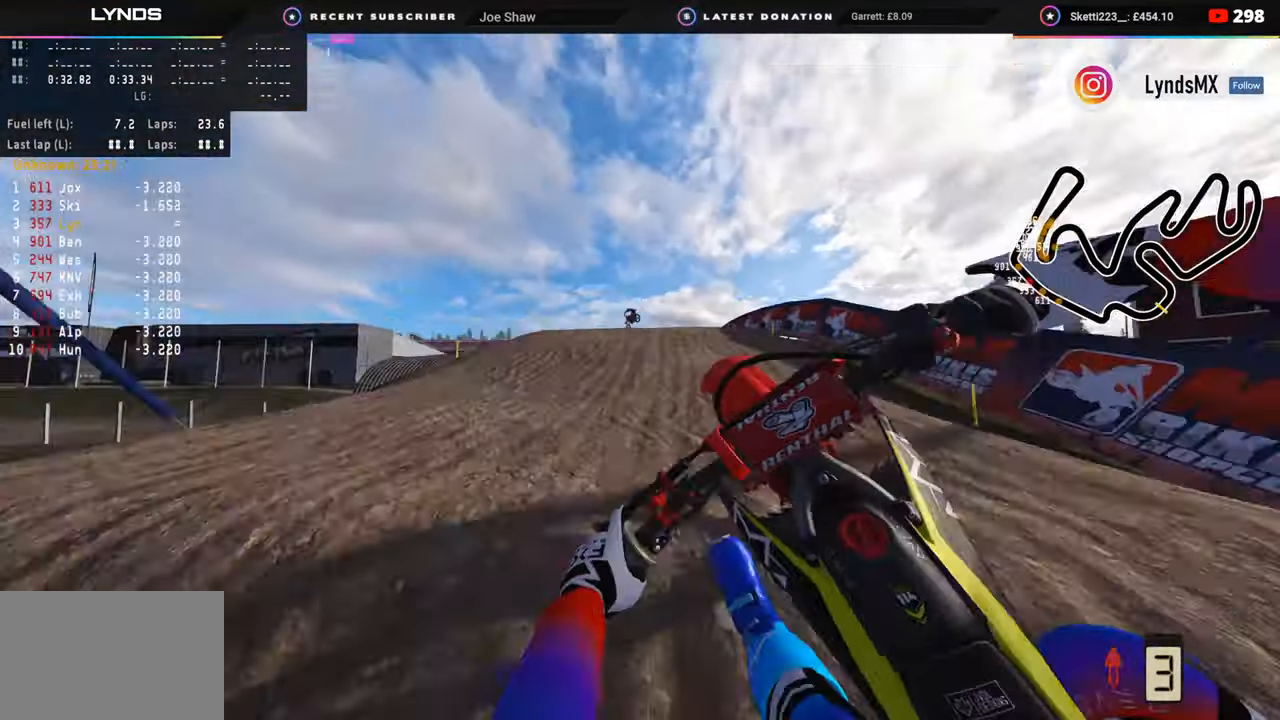
{"buttons": [], "left_stick": "right", "right_stick": "down-left", "events": [[50, "left_stick", "right"], [100, "R2", "down"], [250, "R2", "up"], [350, "right_stick", "down-left"]]}
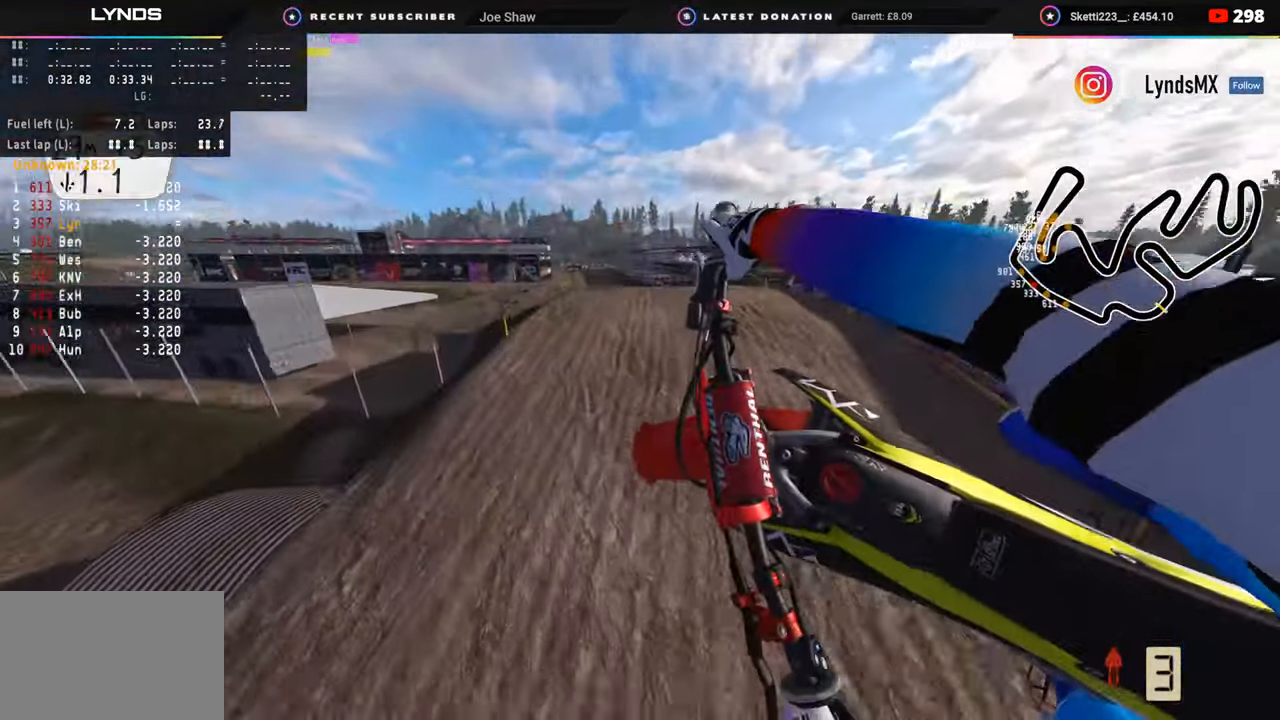
{"buttons": [], "left_stick": "center", "right_stick": "left", "events": [[50, "right_stick", "left"], [83, "left_stick", "center"]]}
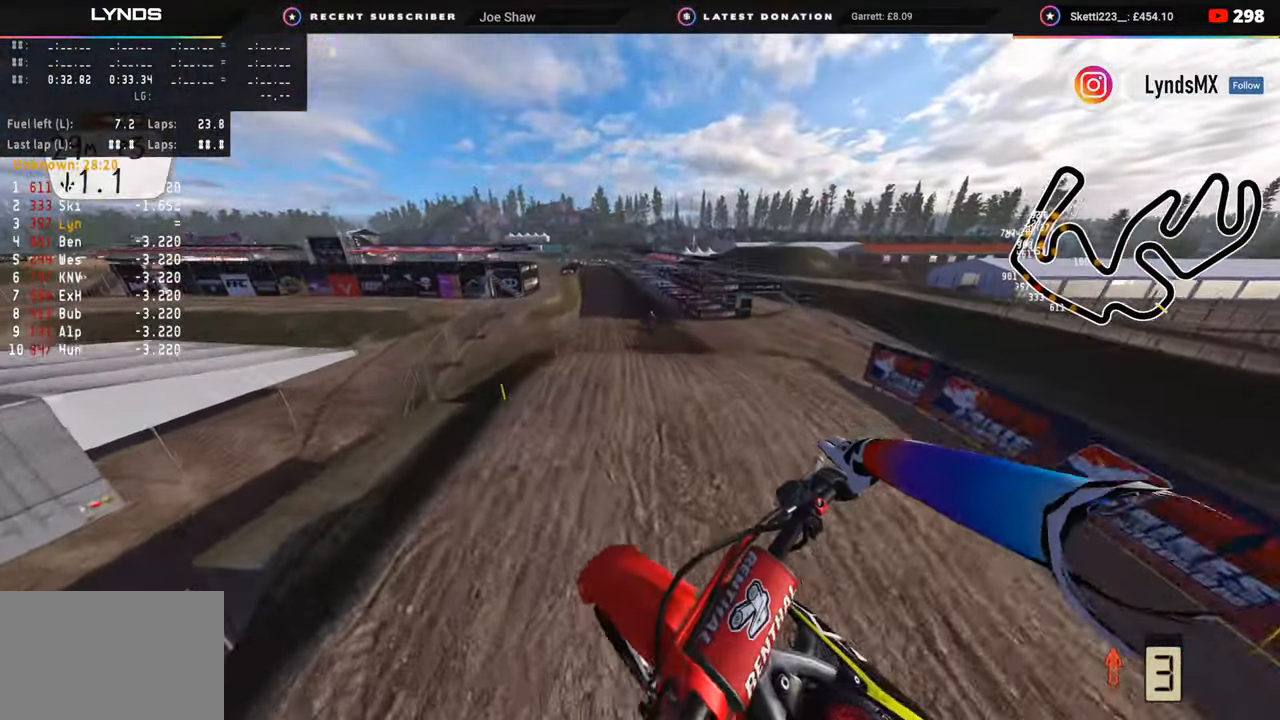
{"buttons": [], "left_stick": "center", "right_stick": "up-left", "events": [[300, "right_stick", "up-left"], [333, "R2", "down"], [483, "R2", "up"]]}
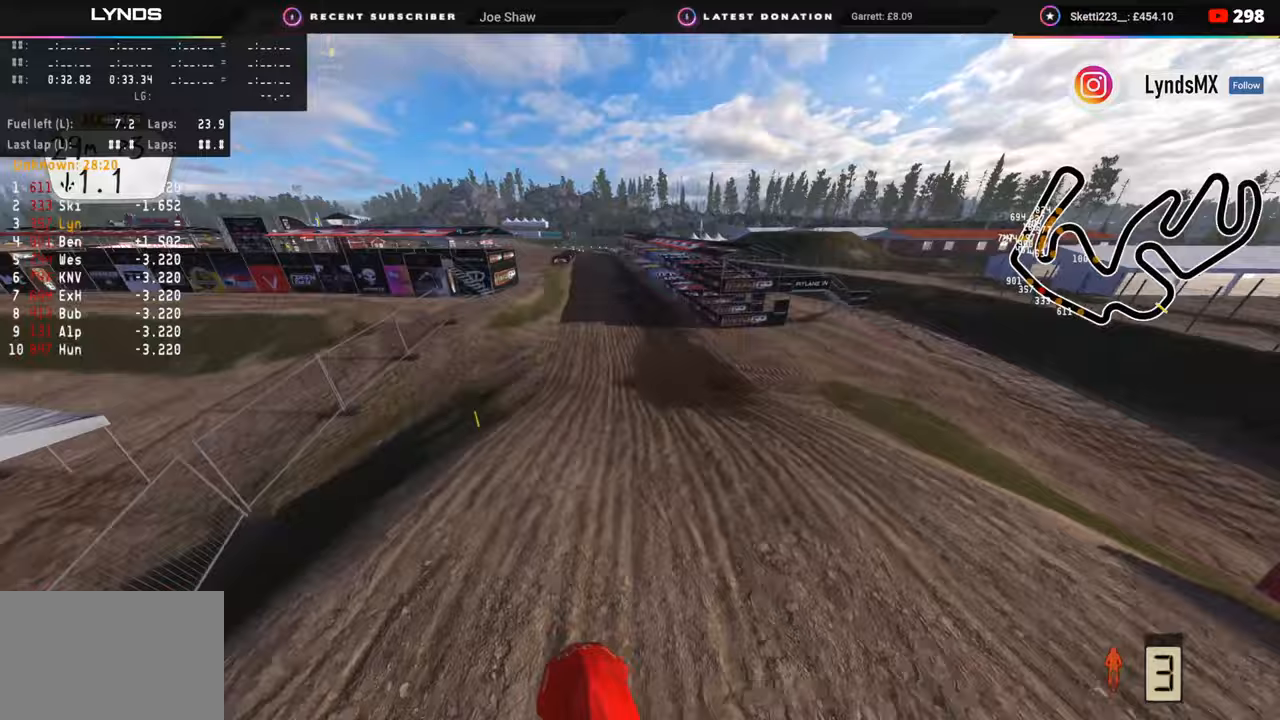
{"buttons": ["R2"], "left_stick": "center", "right_stick": "up-left", "events": [[50, "R2", "down"], [167, "left_stick", "left"], [217, "left_stick", "down-left"], [433, "left_stick", "center"]]}
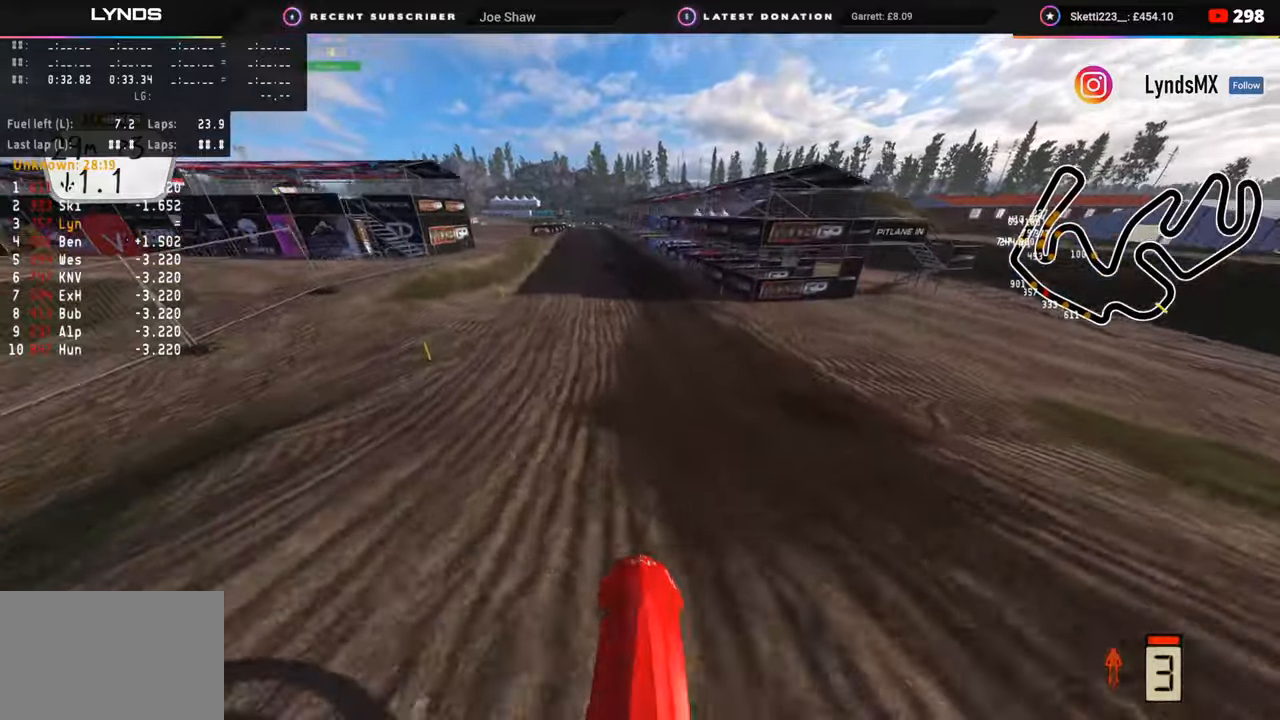
{"buttons": ["R2", "R3"], "left_stick": "down-left", "right_stick": "center", "events": [[83, "right_stick", "left"], [100, "R3", "down"], [317, "left_stick", "down-left"], [500, "right_stick", "center"]]}
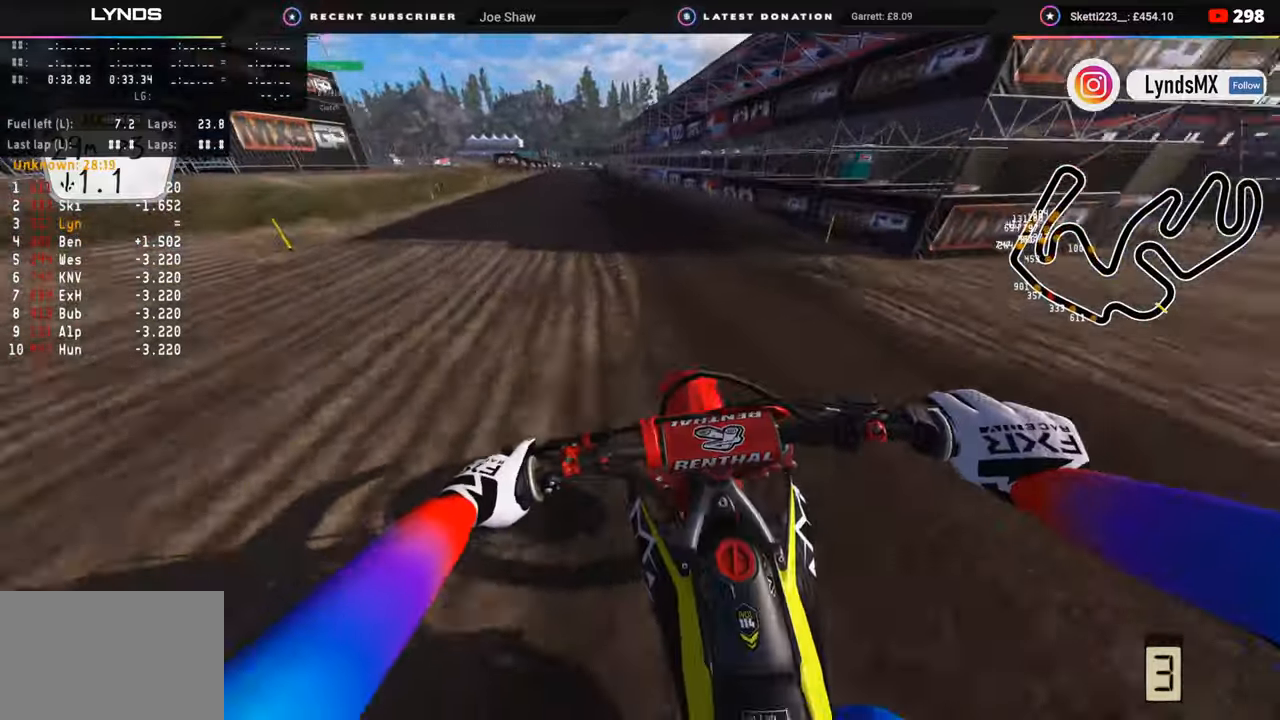
{"buttons": ["R2"], "left_stick": "center", "right_stick": "center", "events": [[250, "R3", "up"], [250, "right_stick", "down-left"], [300, "left_stick", "center"], [350, "right_stick", "center"]]}
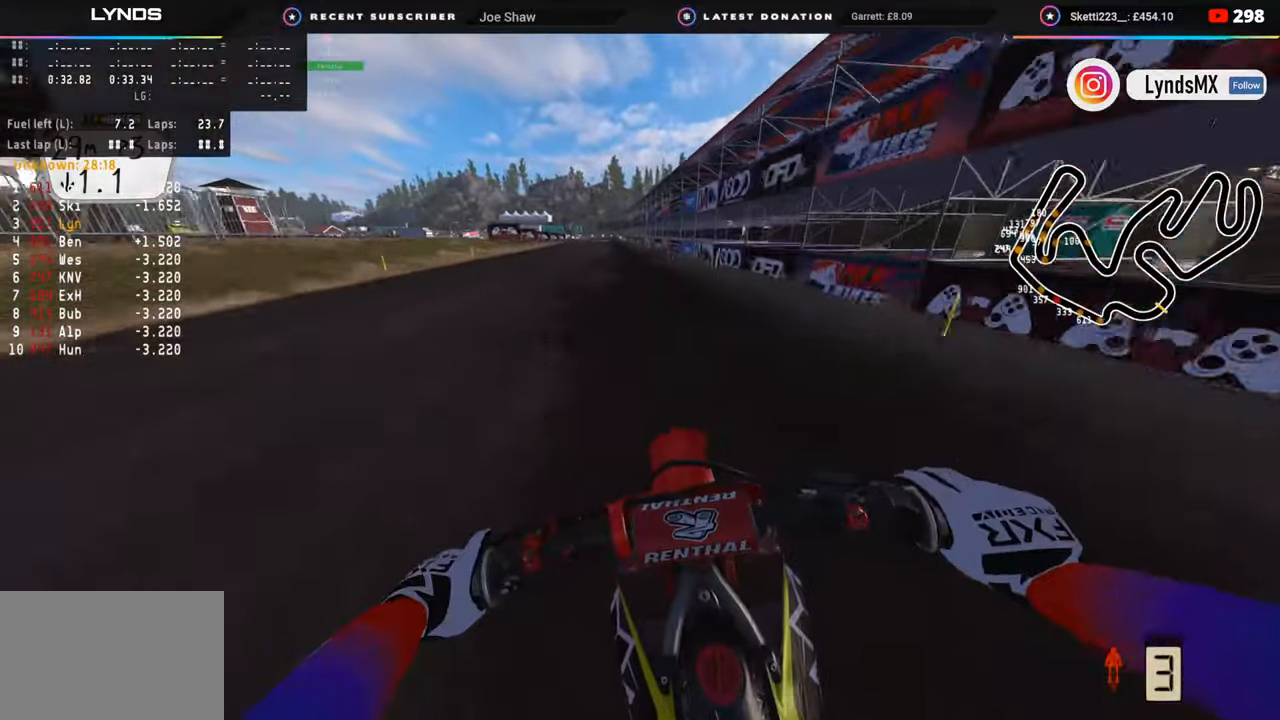
{"buttons": ["R2"], "left_stick": "center", "right_stick": "center", "events": []}
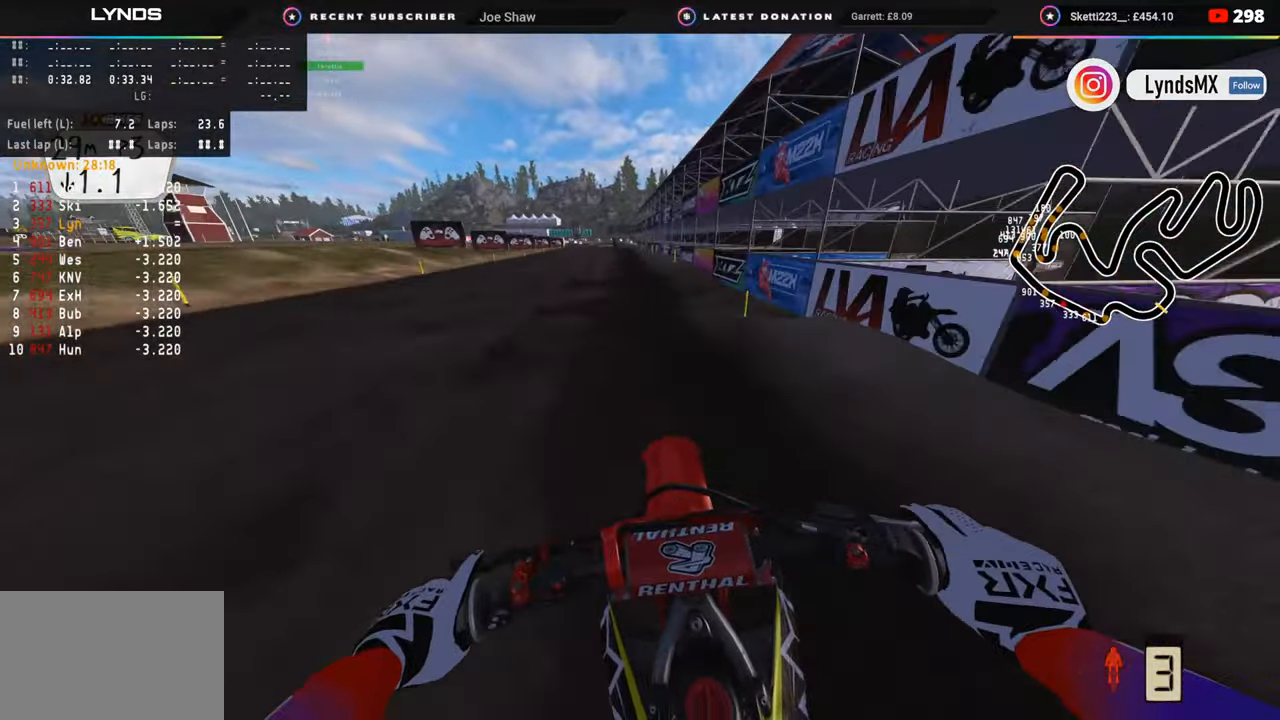
{"buttons": ["SQUARE", "R2"], "left_stick": "down", "right_stick": "down", "events": [[117, "left_stick", "down"], [167, "right_stick", "down"], [267, "SQUARE", "down"], [367, "SQUARE", "up"], [417, "R2", "up"], [483, "R2", "down"], [483, "SQUARE", "down"]]}
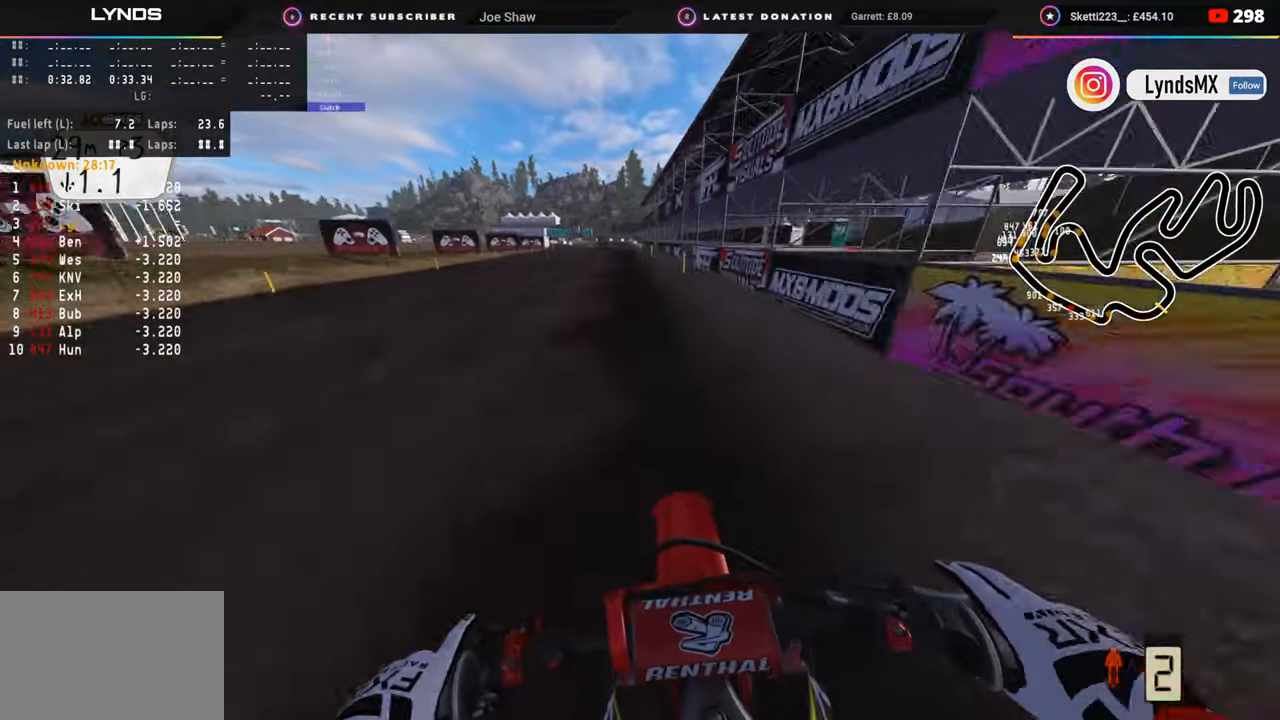
{"buttons": ["SQUARE", "R2"], "left_stick": "down", "right_stick": "down", "events": [[50, "SQUARE", "up"], [67, "R2", "up"], [133, "SQUARE", "down"], [217, "SQUARE", "up"], [317, "SQUARE", "down"], [367, "SQUARE", "up"], [450, "R2", "down"], [467, "SQUARE", "down"]]}
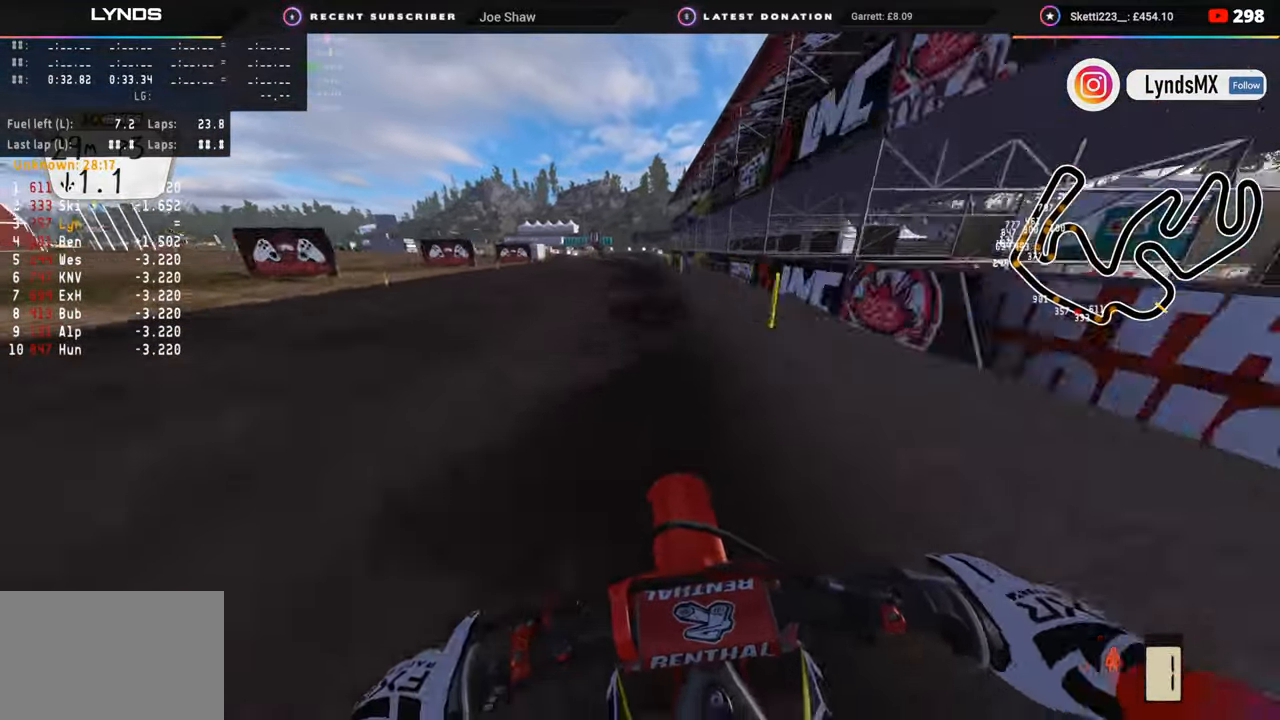
{"buttons": ["R2"], "left_stick": "down", "right_stick": "down", "events": [[50, "SQUARE", "up"], [183, "TRIANGLE", "down"], [217, "R2", "up"], [250, "TRIANGLE", "up"], [500, "R2", "down"]]}
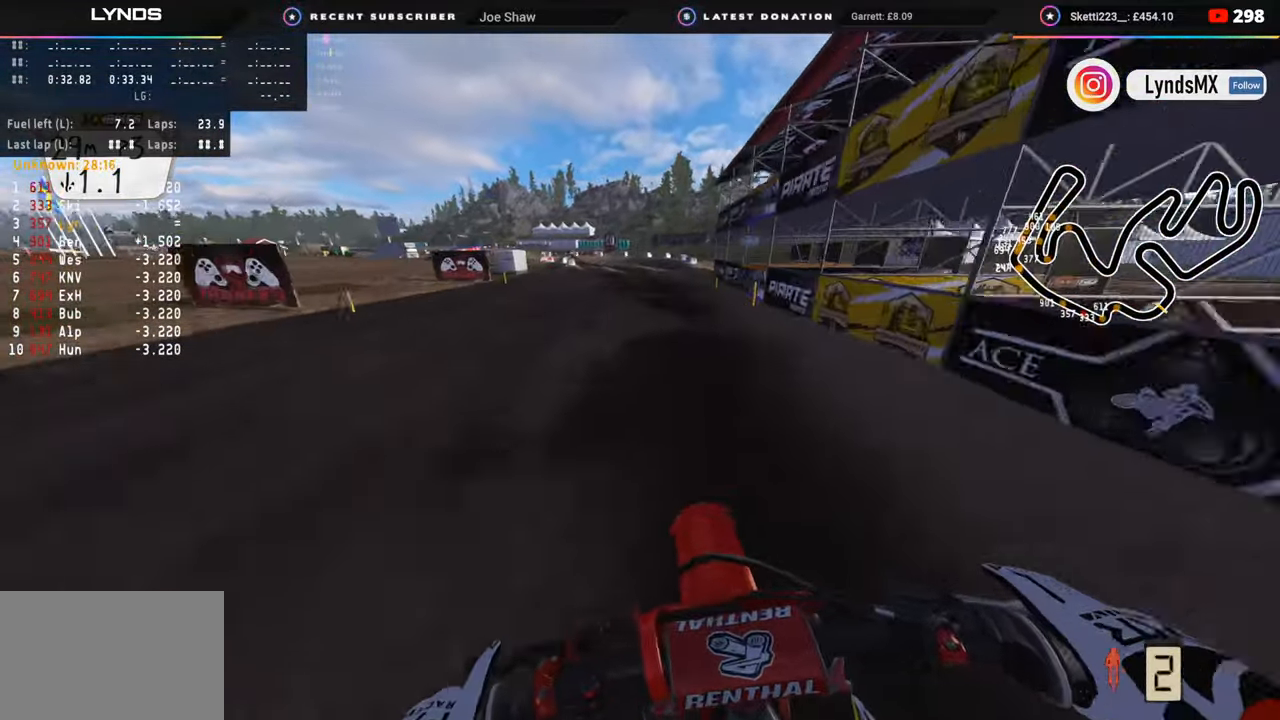
{"buttons": [], "left_stick": "down", "right_stick": "down", "events": [[33, "R2", "up"], [167, "R2", "down"], [267, "R2", "up"], [367, "R2", "down"], [467, "R2", "up"]]}
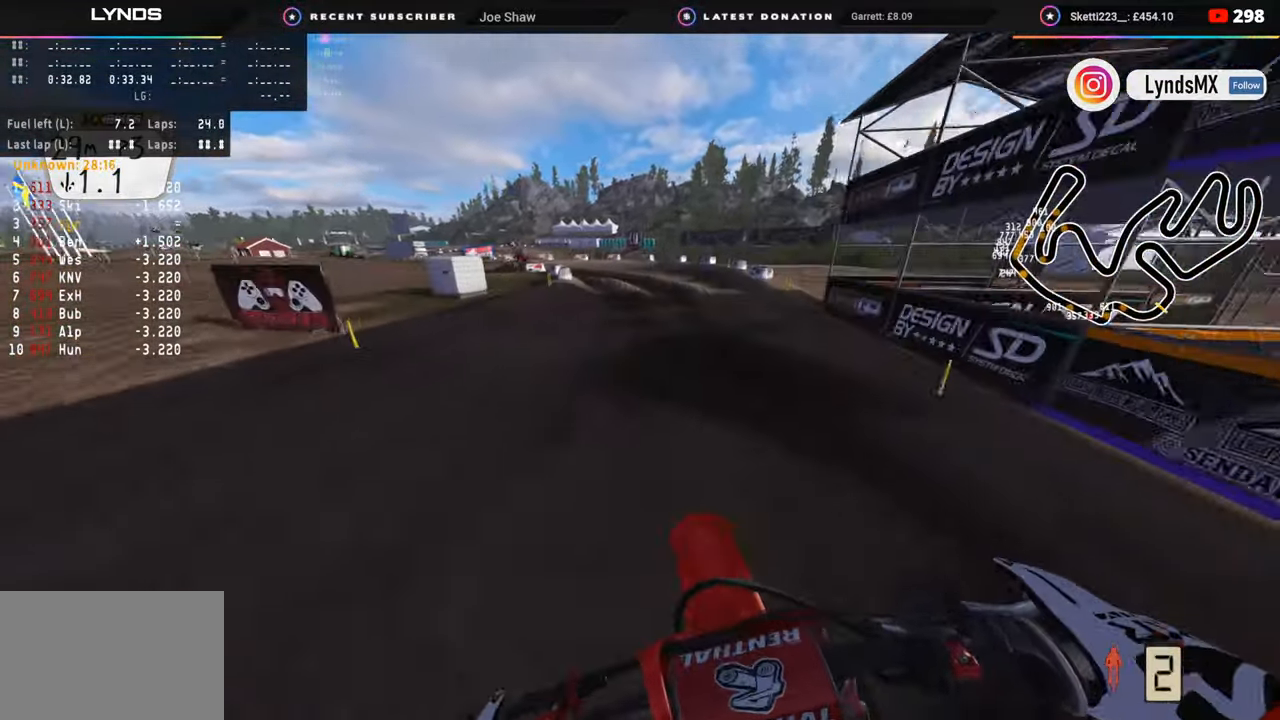
{"buttons": ["R2"], "left_stick": "down-left", "right_stick": "down", "events": [[167, "R2", "down"], [167, "left_stick", "down-left"], [267, "R2", "up"], [467, "R2", "down"]]}
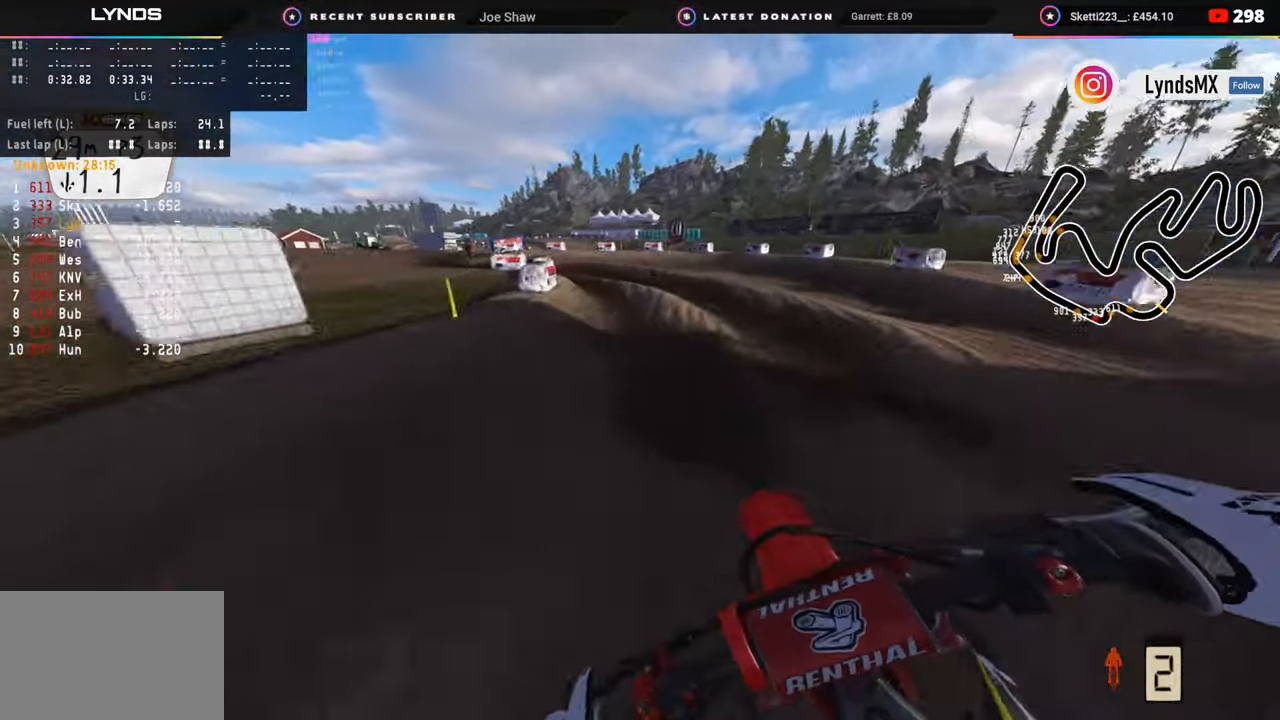
{"buttons": [], "left_stick": "down-left", "right_stick": "center", "events": [[17, "right_stick", "center"], [33, "R2", "up"], [133, "R2", "down"], [267, "R2", "up"]]}
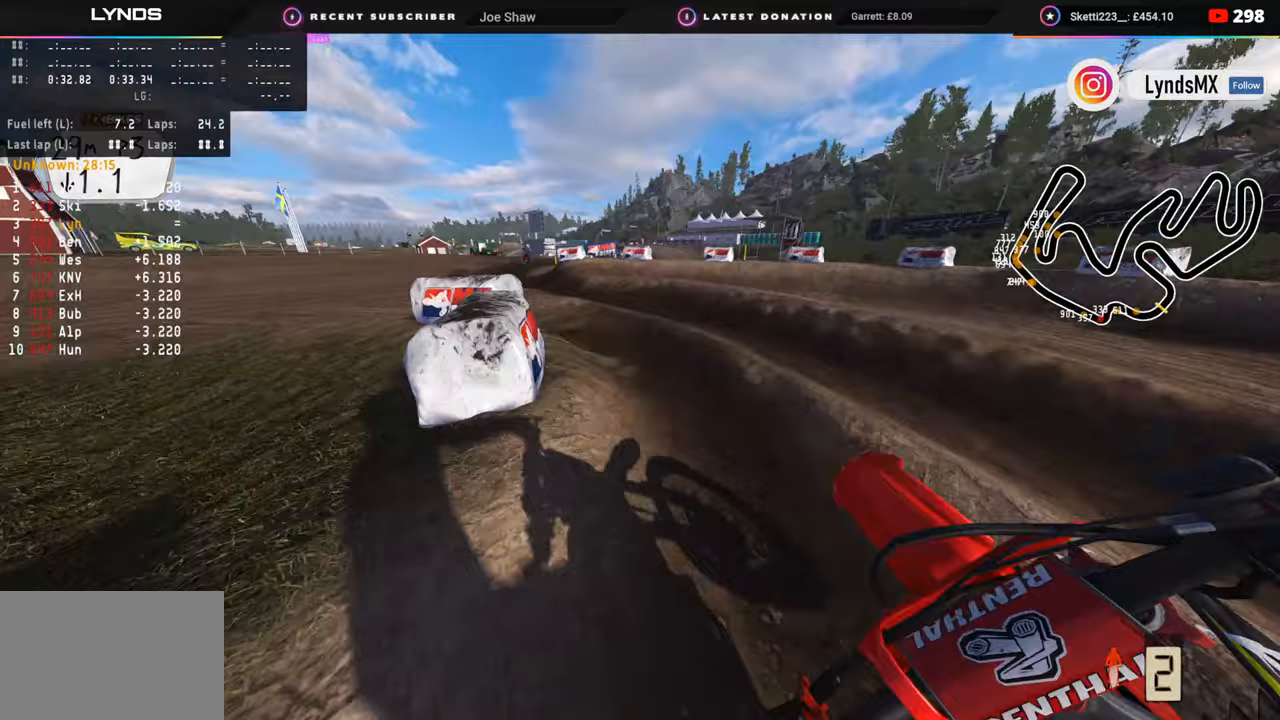
{"buttons": ["R2"], "left_stick": "down-left", "right_stick": "up-right", "events": [[167, "right_stick", "right"], [183, "R2", "down"], [233, "right_stick", "up-right"], [333, "right_stick", "right"], [350, "R2", "up"], [483, "R2", "down"], [483, "right_stick", "up-right"]]}
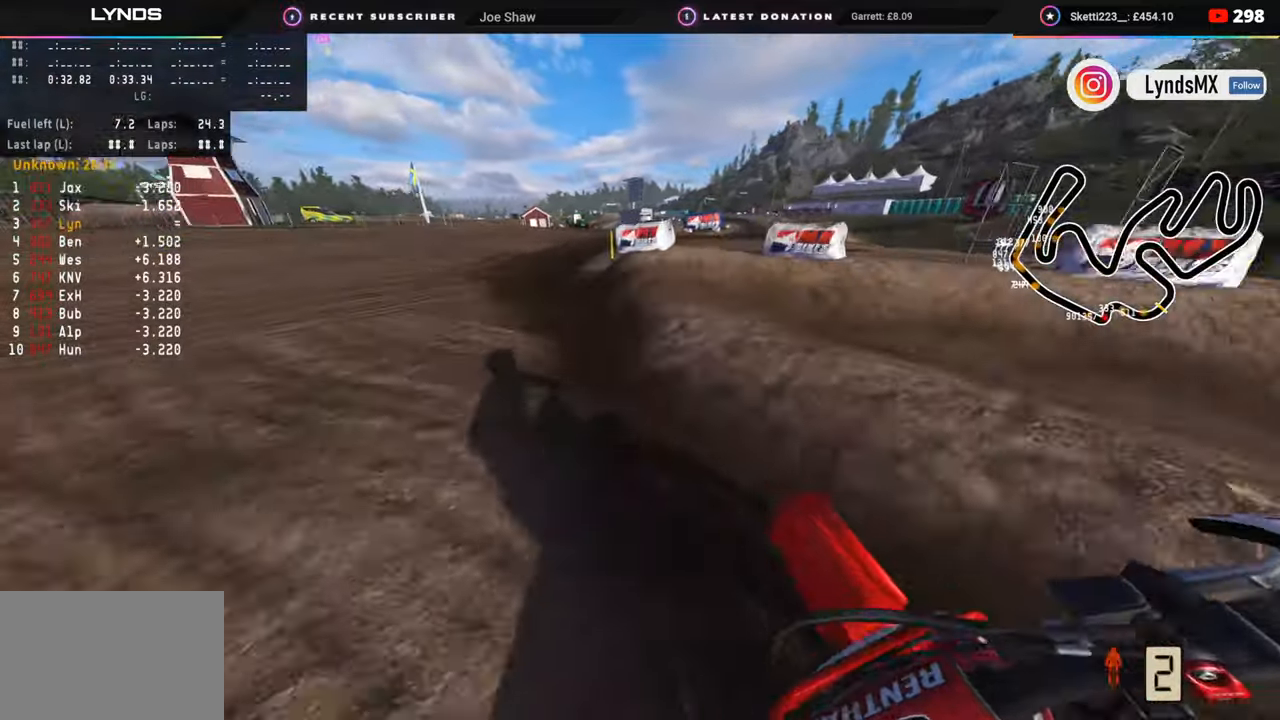
{"buttons": [], "left_stick": "up", "right_stick": "center", "events": [[50, "R2", "up"], [83, "left_stick", "down-right"], [117, "R2", "down"], [167, "left_stick", "up-right"], [183, "R2", "up"], [217, "left_stick", "up"], [267, "R2", "down"], [367, "R2", "up"], [367, "right_stick", "center"]]}
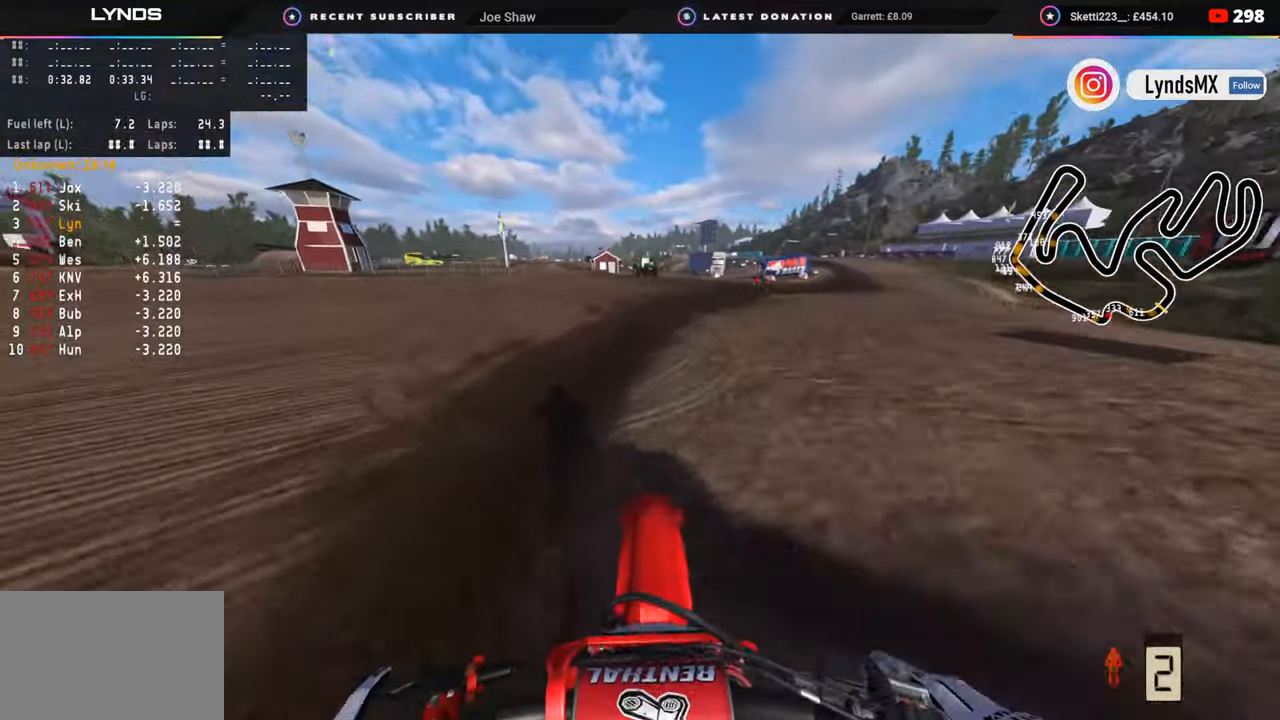
{"buttons": ["R2", "R3"], "left_stick": "up-right", "right_stick": "up-left", "events": [[50, "R2", "down"], [133, "left_stick", "up-right"], [133, "right_stick", "up"], [333, "R2", "up"], [383, "right_stick", "up-left"], [433, "R3", "down"], [450, "R2", "down"]]}
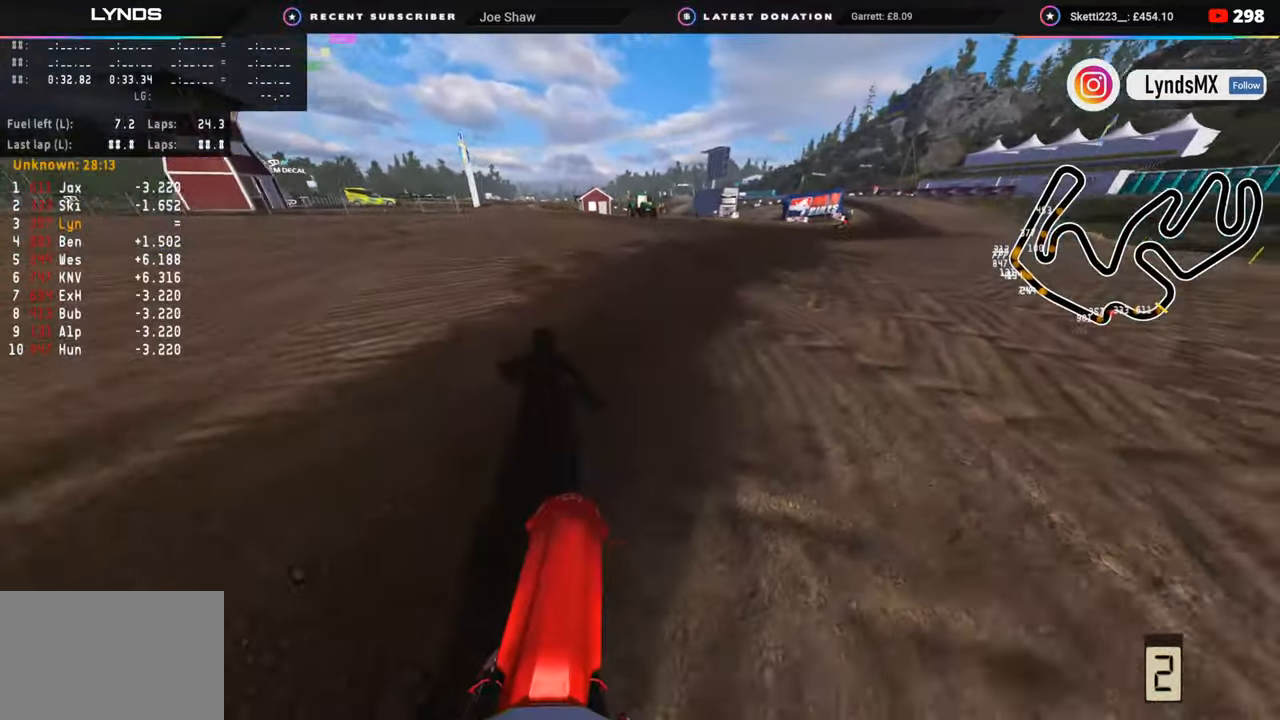
{"buttons": ["R2", "R3"], "left_stick": "up-right", "right_stick": "up-left", "events": []}
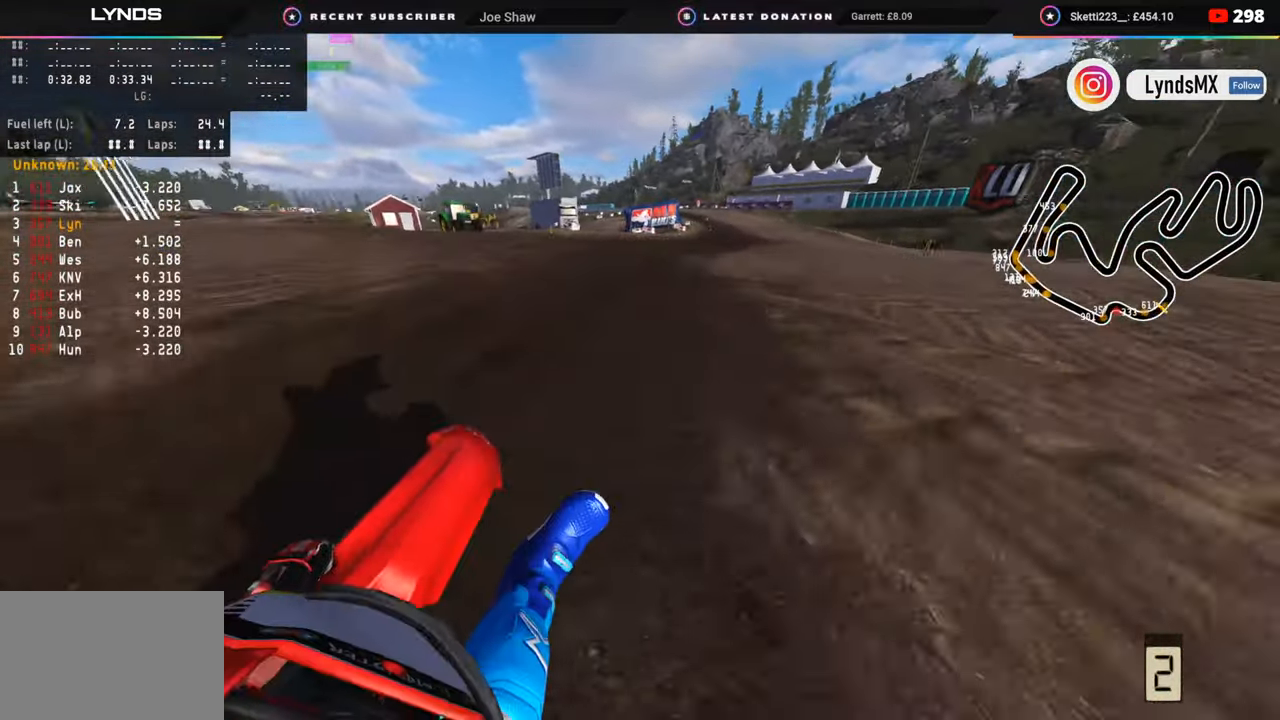
{"buttons": ["R2", "R3"], "left_stick": "up", "right_stick": "up-left", "events": [[417, "left_stick", "up"]]}
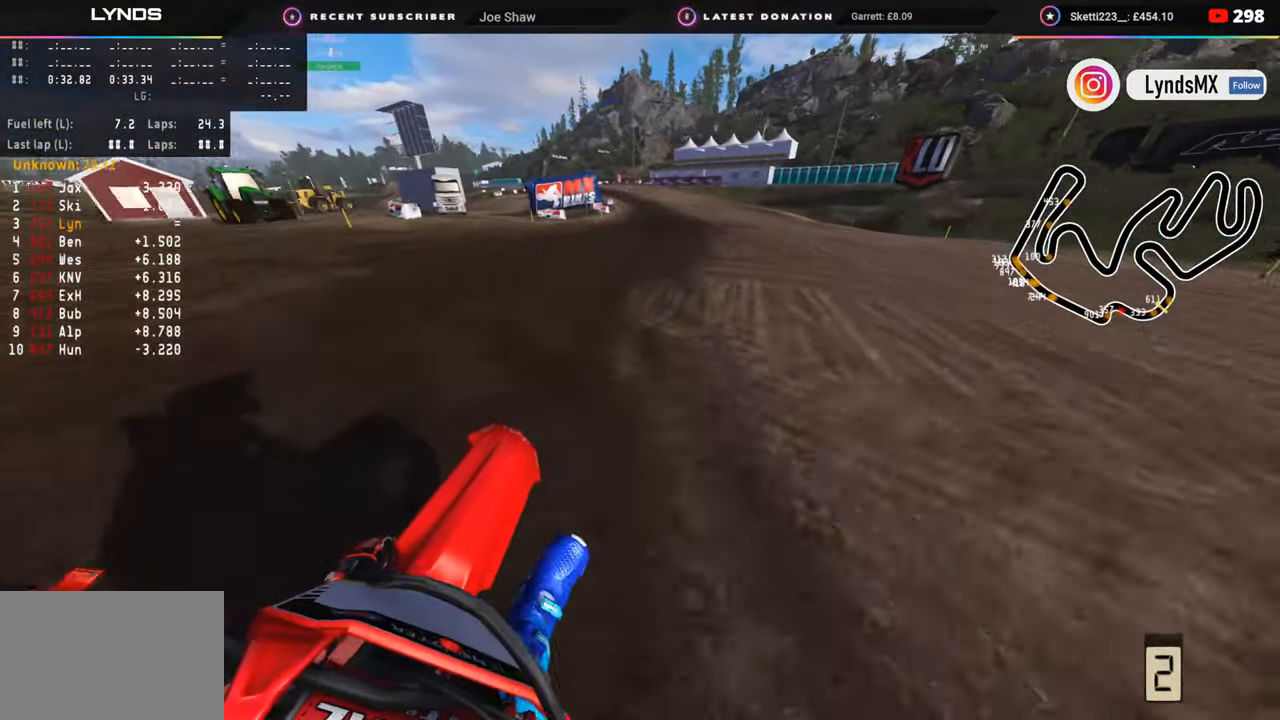
{"buttons": ["R2", "R3"], "left_stick": "left", "right_stick": "up", "events": [[83, "left_stick", "up-left"], [200, "left_stick", "center"], [283, "right_stick", "up"], [317, "TRIANGLE", "down"], [367, "left_stick", "left"], [400, "TRIANGLE", "up"]]}
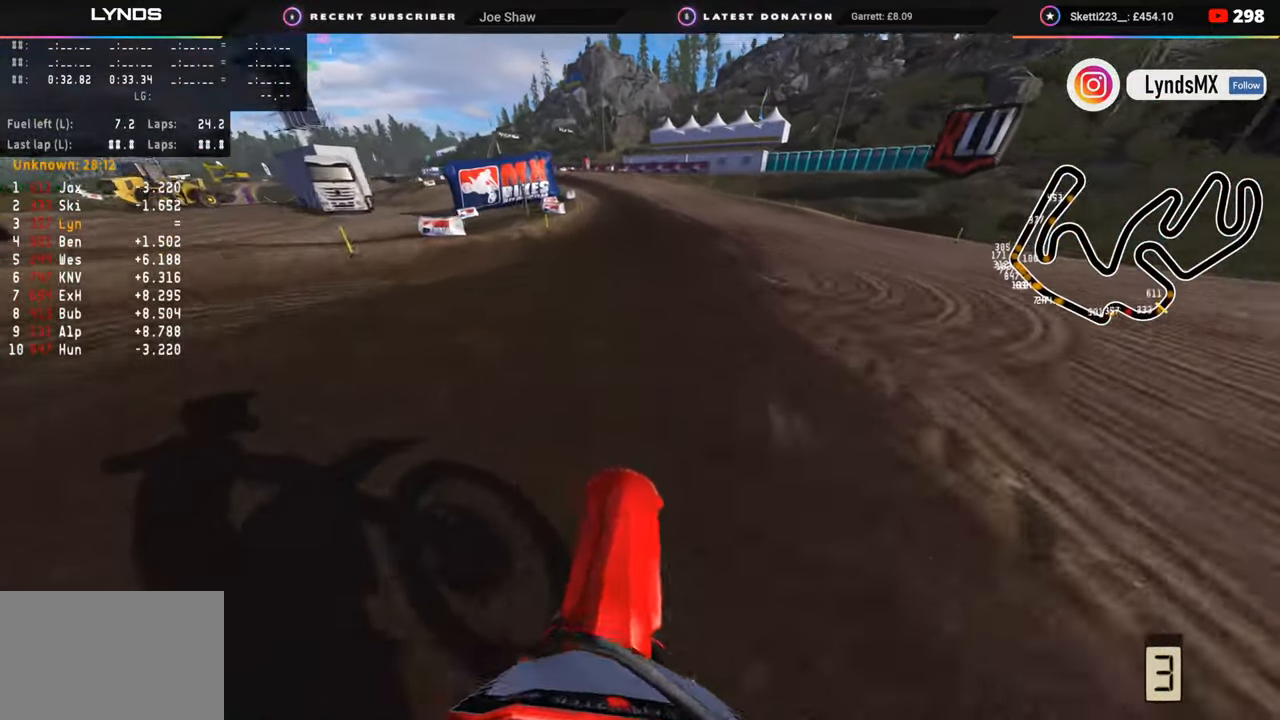
{"buttons": ["R2", "R3"], "left_stick": "down-left", "right_stick": "up-left", "events": [[150, "right_stick", "up-left"], [317, "left_stick", "down-left"]]}
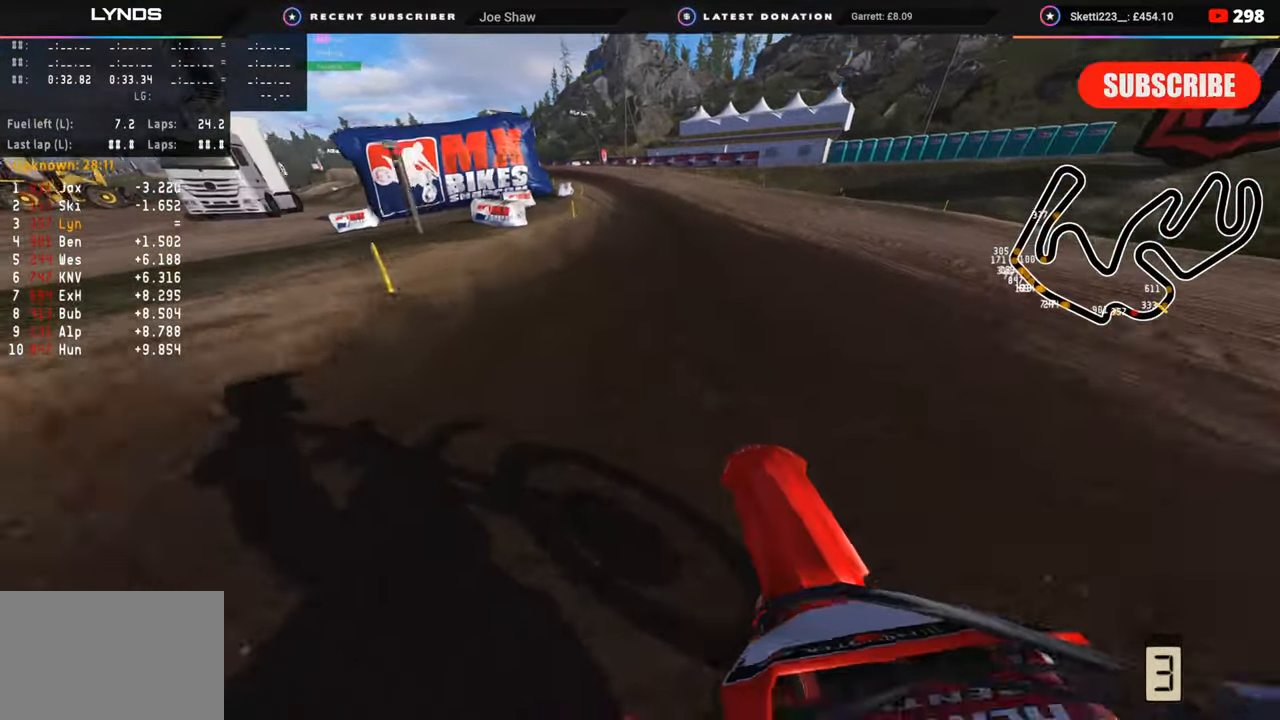
{"buttons": ["R2"], "left_stick": "down-left", "right_stick": "left", "events": [[283, "R3", "up"], [283, "right_stick", "left"]]}
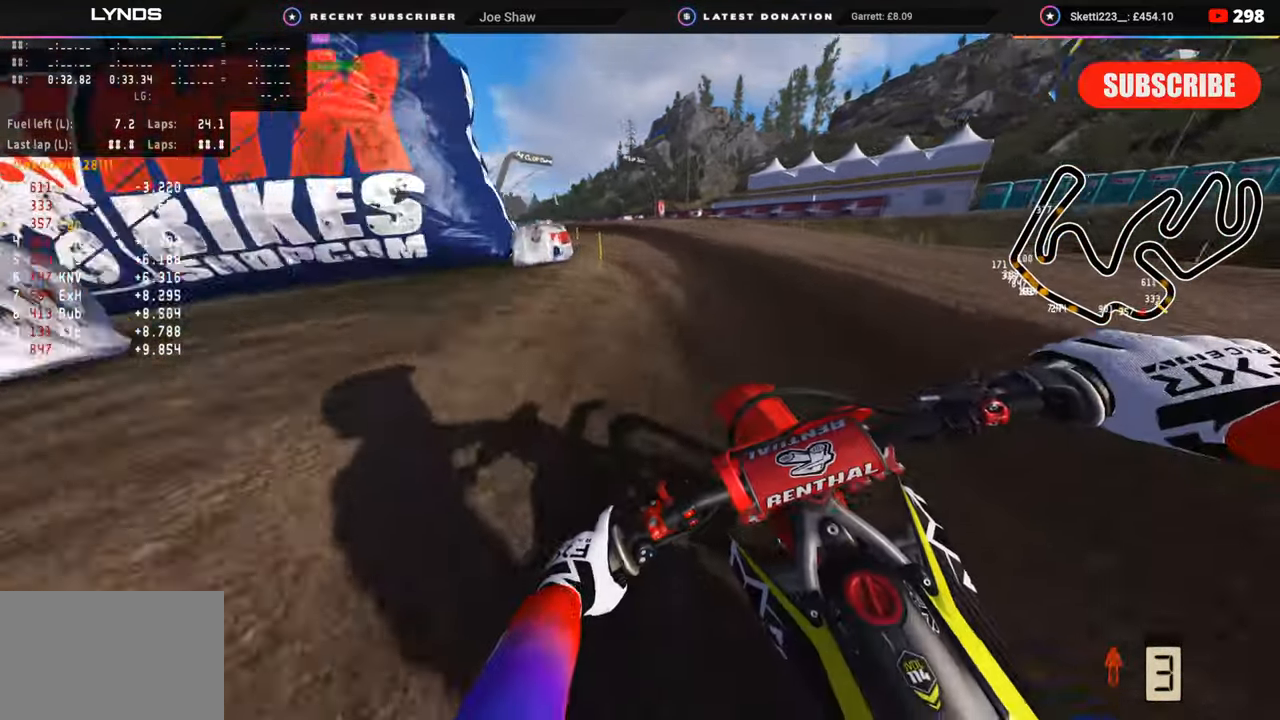
{"buttons": ["R2"], "left_stick": "down-left", "right_stick": "center", "events": [[433, "right_stick", "center"]]}
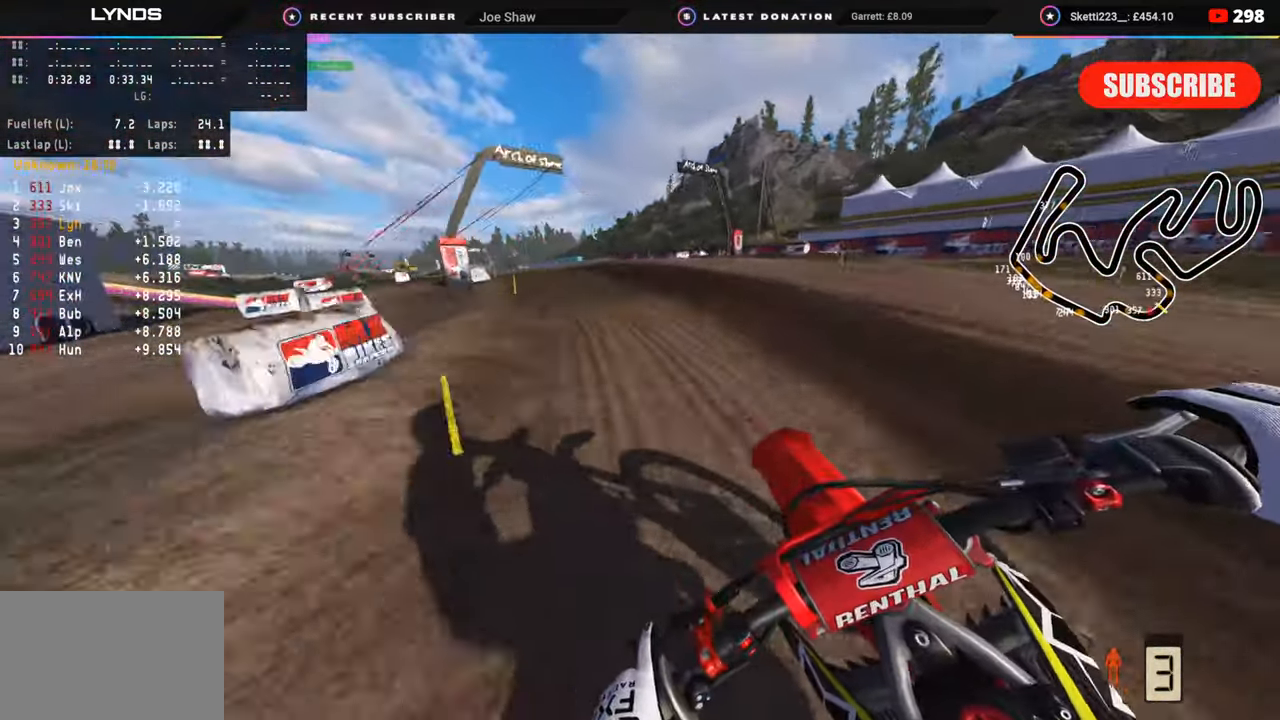
{"buttons": ["L2", "R2", "R3"], "left_stick": "down-left", "right_stick": "down", "events": [[383, "R3", "down"], [383, "right_stick", "down"], [417, "L2", "down"]]}
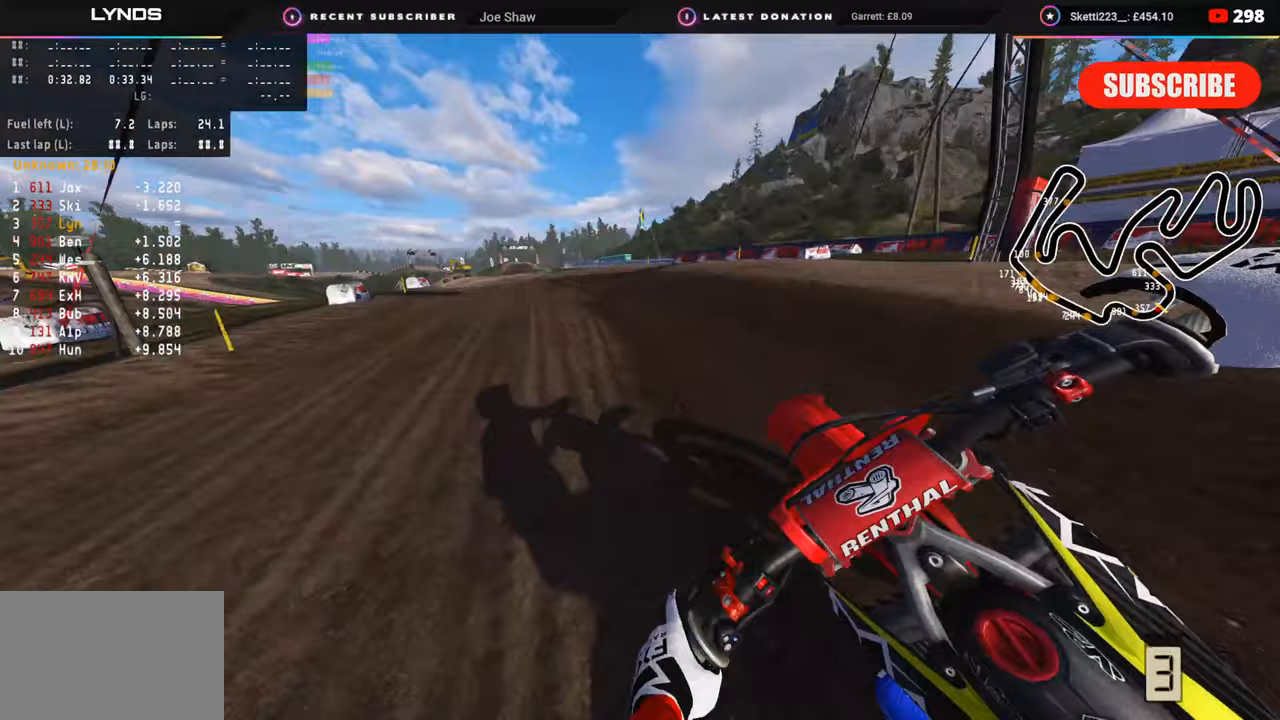
{"buttons": ["L2", "R3"], "left_stick": "down-left", "right_stick": "down", "events": [[33, "L2", "up"], [33, "R2", "up"], [100, "L2", "down"], [217, "L2", "up"], [283, "L2", "down"]]}
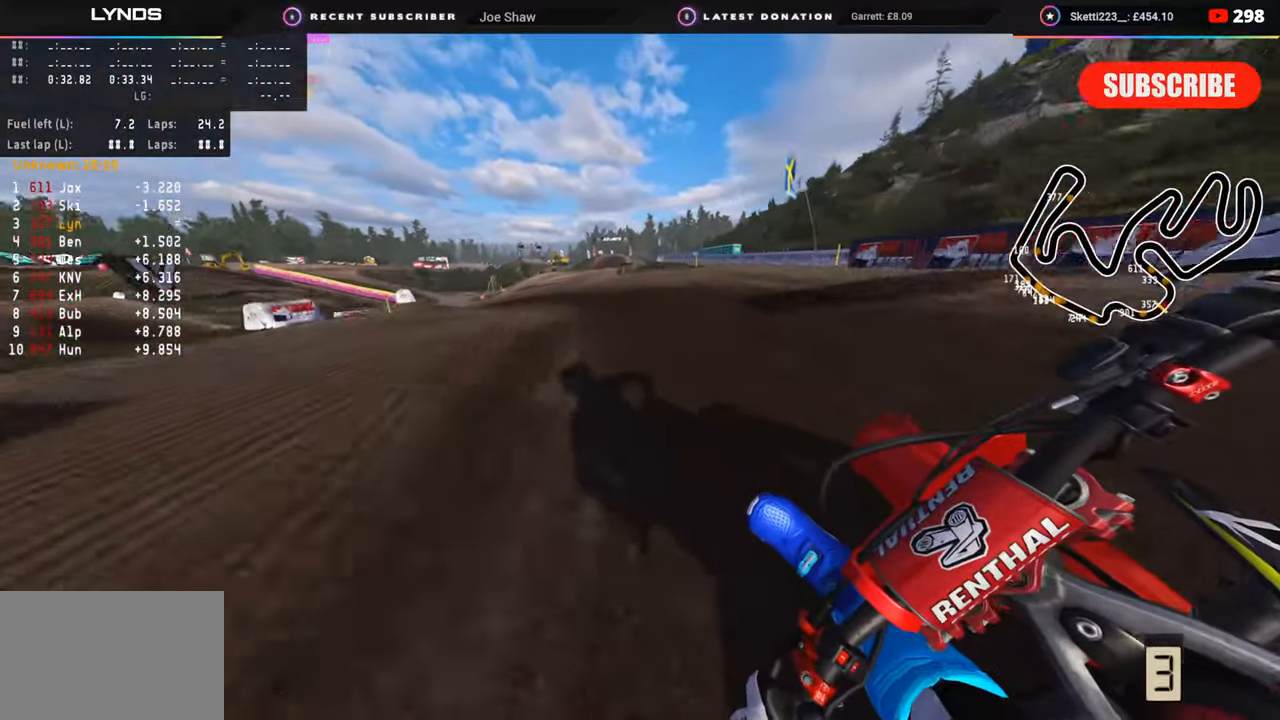
{"buttons": ["L2", "R3"], "left_stick": "down-left", "right_stick": "down-right", "events": [[67, "right_stick", "down-right"], [367, "R2", "down"], [483, "R2", "up"]]}
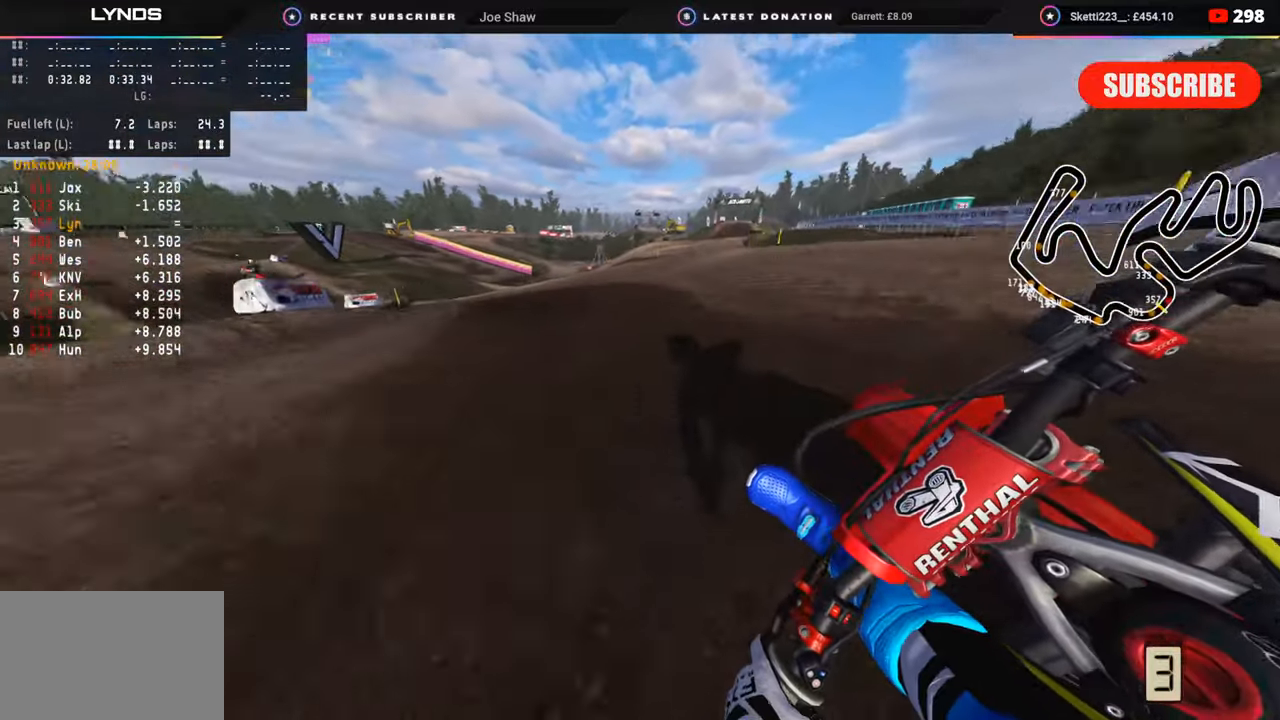
{"buttons": ["R2", "R3"], "left_stick": "down-left", "right_stick": "down-right", "events": [[100, "L2", "up"], [383, "R2", "down"]]}
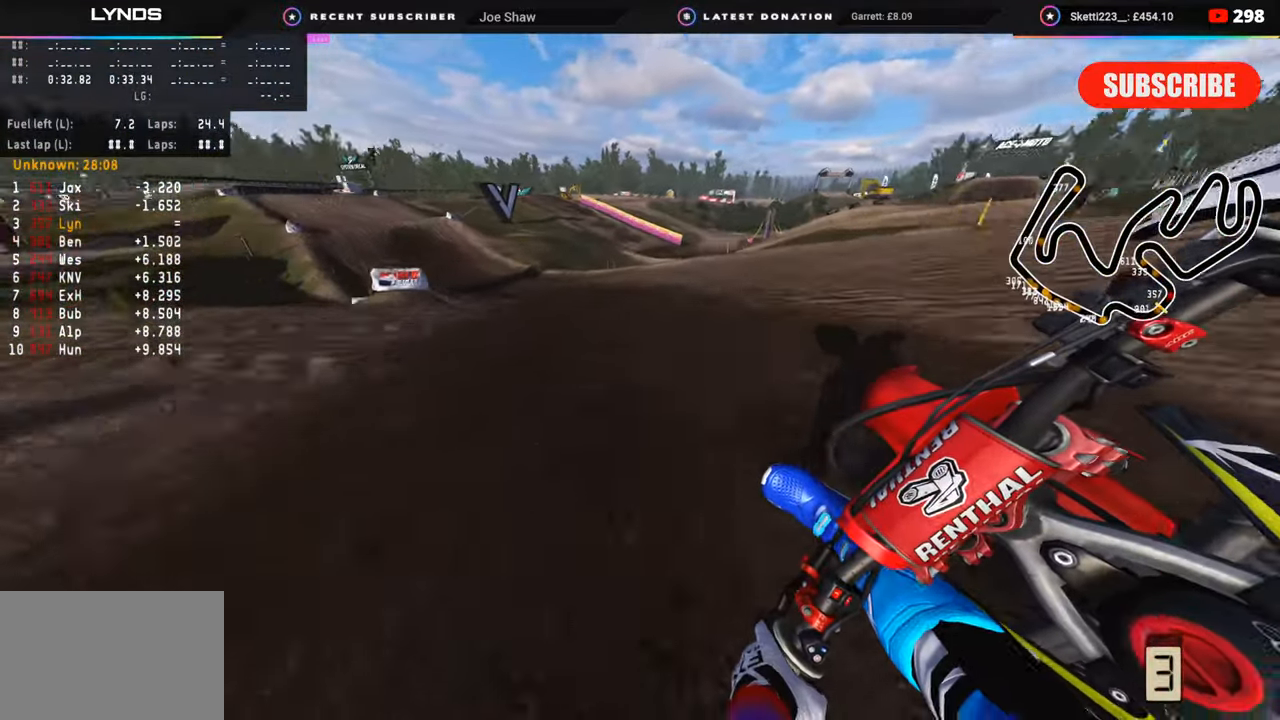
{"buttons": ["R2", "R3"], "left_stick": "down-left", "right_stick": "down-right", "events": []}
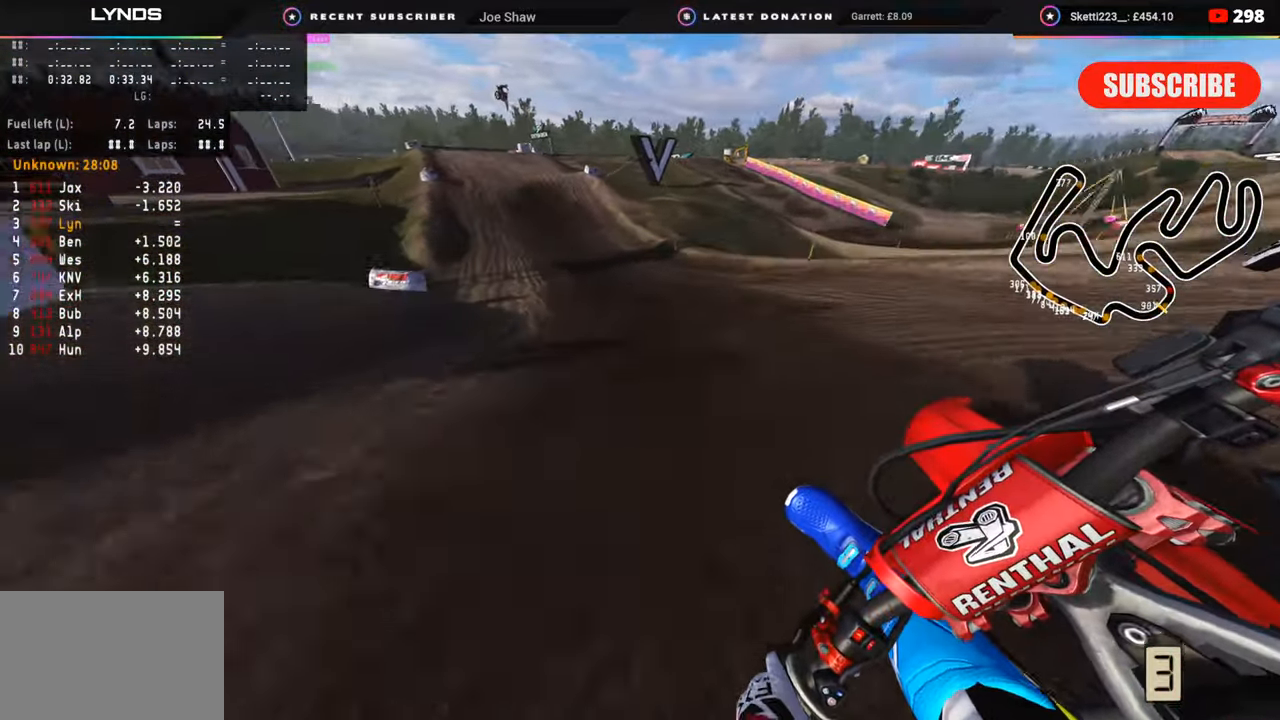
{"buttons": ["R2"], "left_stick": "center", "right_stick": "center", "events": [[217, "left_stick", "center"], [333, "R3", "up"], [333, "right_stick", "right"], [483, "right_stick", "center"]]}